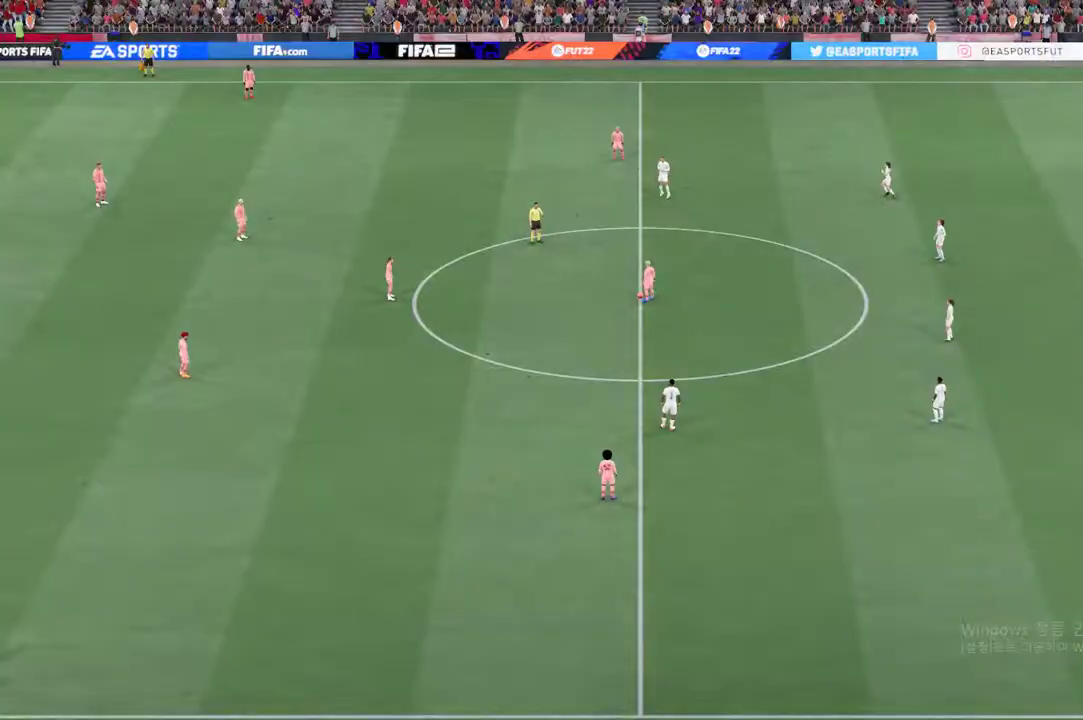
Gameplay with a controller (Xbox layout); each line is a JSON object with the inputs held at the frame after it. "events" lists button and stick changes between this image and that frame as [ms after this image, input, new state], when the widget could be followed in between. Not read: L3 R3.
{"buttons": [], "left_stick": "center", "right_stick": "center", "events": [[67, "A", "down"], [167, "A", "up"]]}
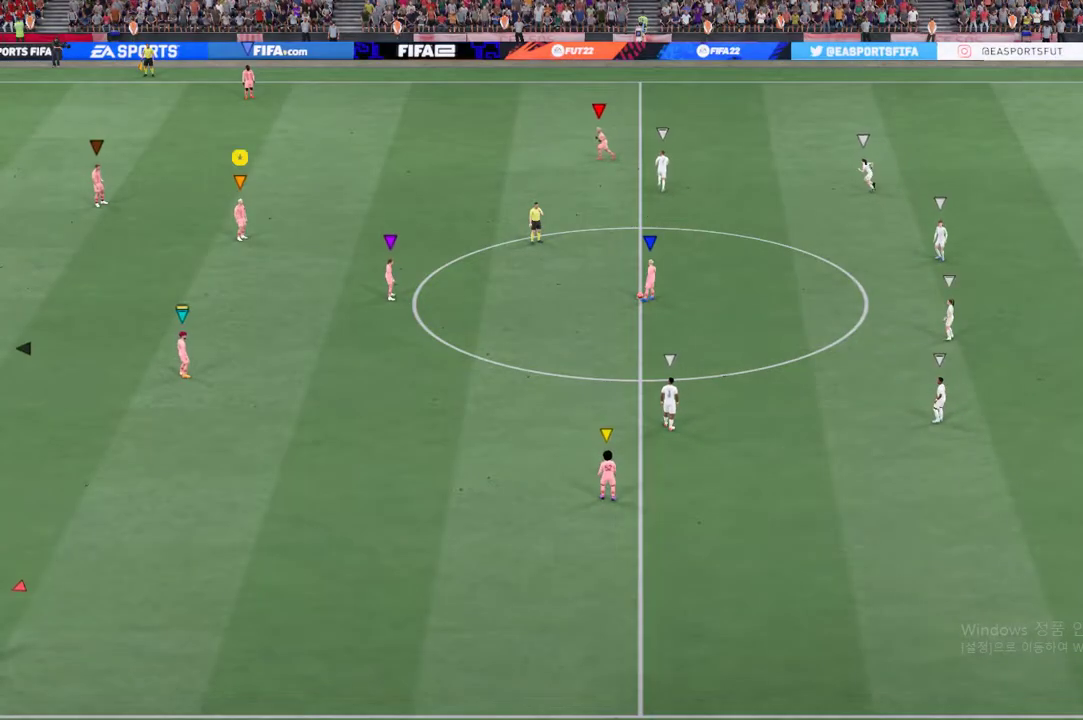
{"buttons": [], "left_stick": "left", "right_stick": "center", "events": [[352, "left_stick", "left"]]}
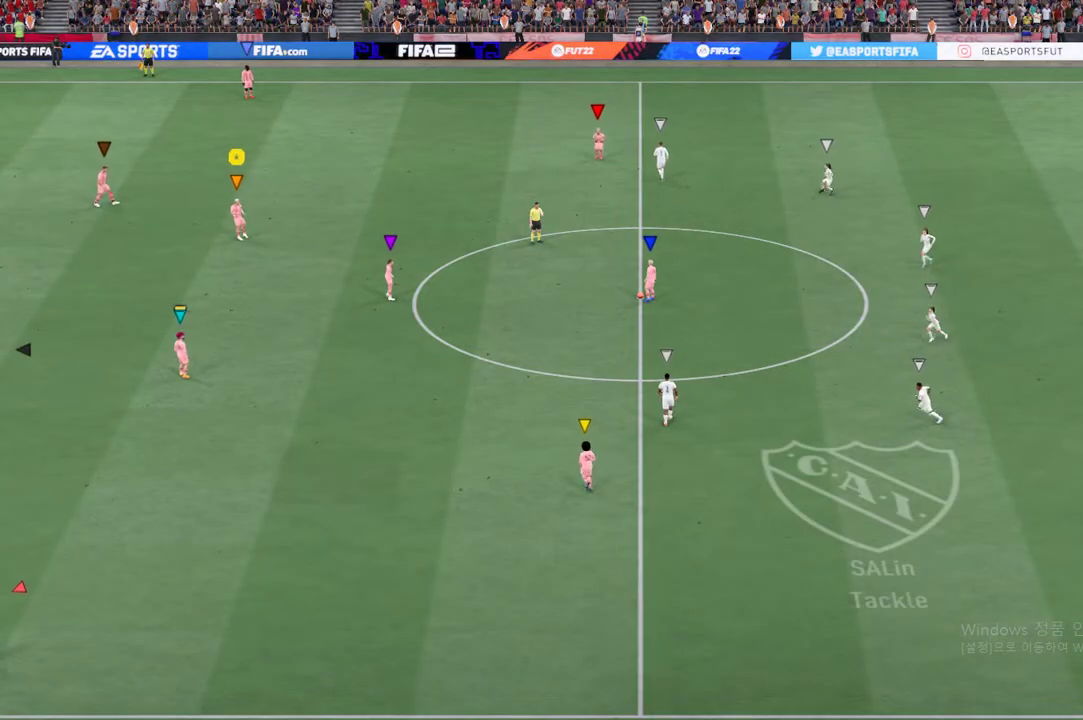
{"buttons": [], "left_stick": "down-left", "right_stick": "center", "events": [[352, "left_stick", "down-left"]]}
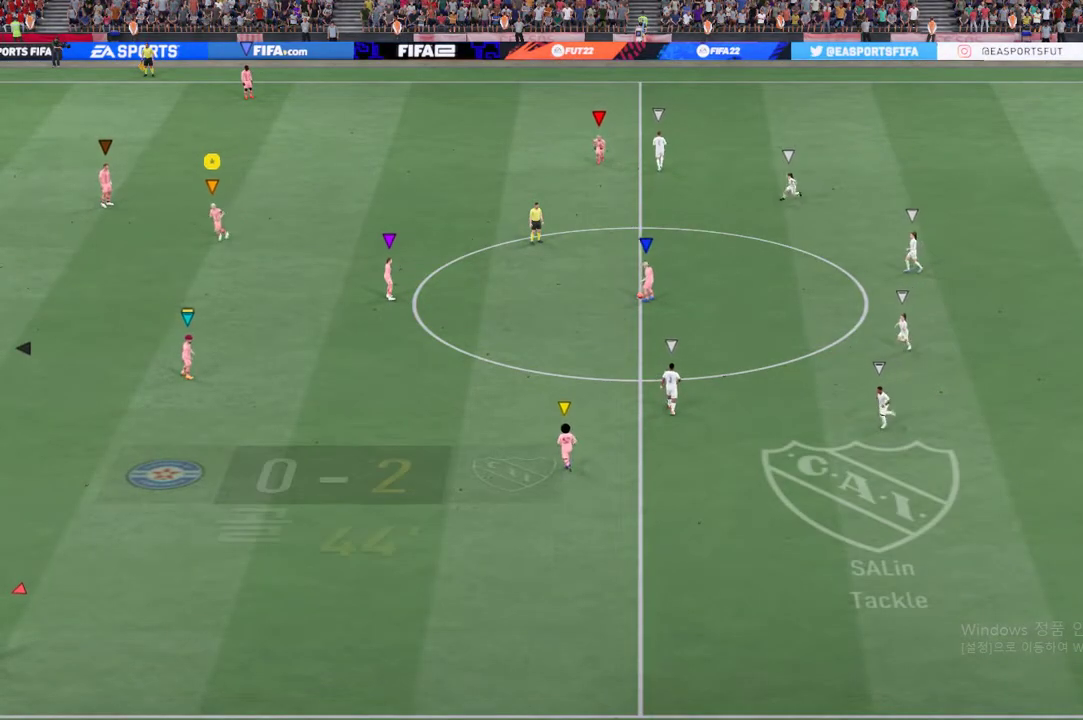
{"buttons": [], "left_stick": "down", "right_stick": "center", "events": [[368, "left_stick", "down"]]}
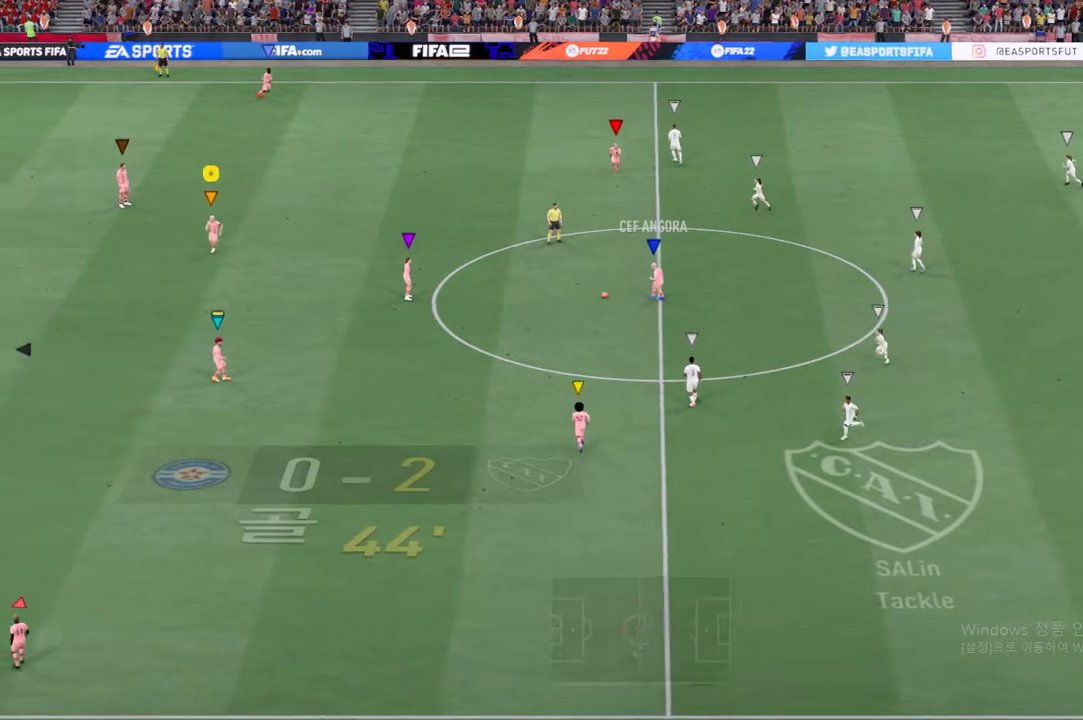
{"buttons": [], "left_stick": "down-left", "right_stick": "center", "events": [[352, "left_stick", "down-left"]]}
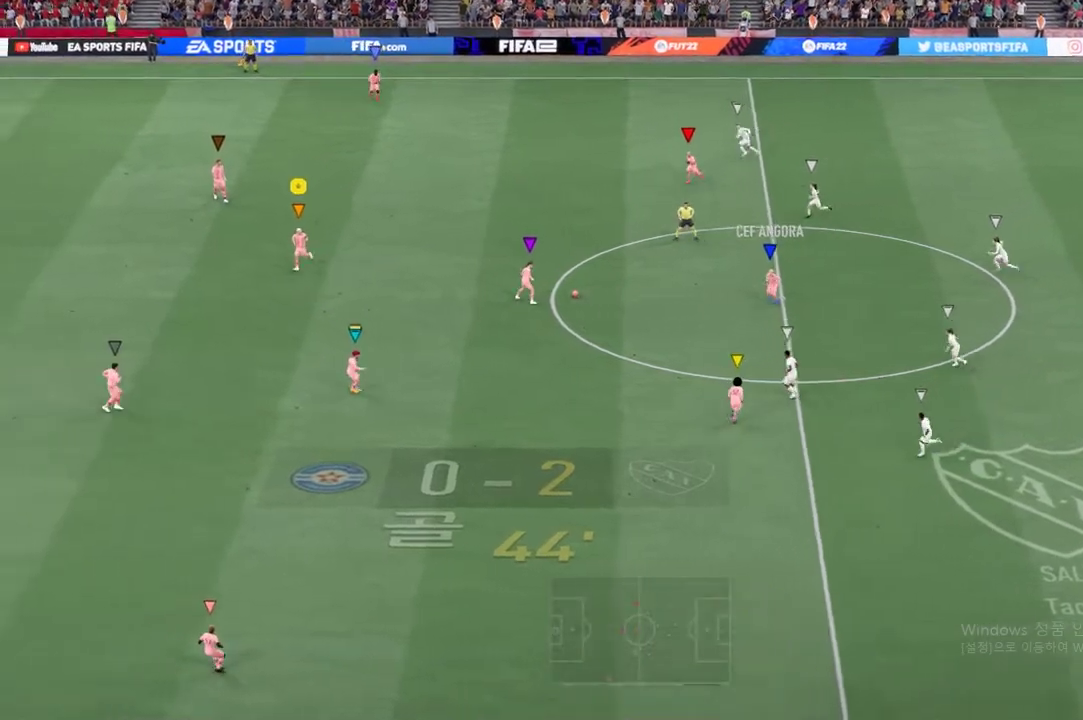
{"buttons": [], "left_stick": "center", "right_stick": "center", "events": [[251, "left_stick", "down"], [485, "left_stick", "center"]]}
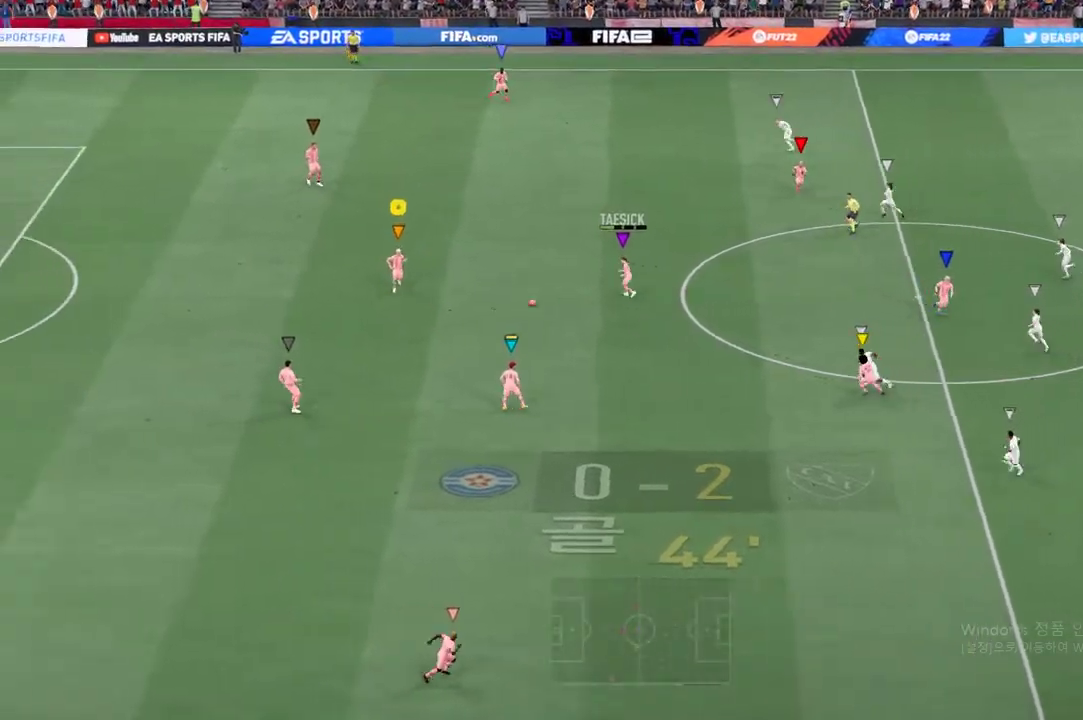
{"buttons": [], "left_stick": "center", "right_stick": "center", "events": []}
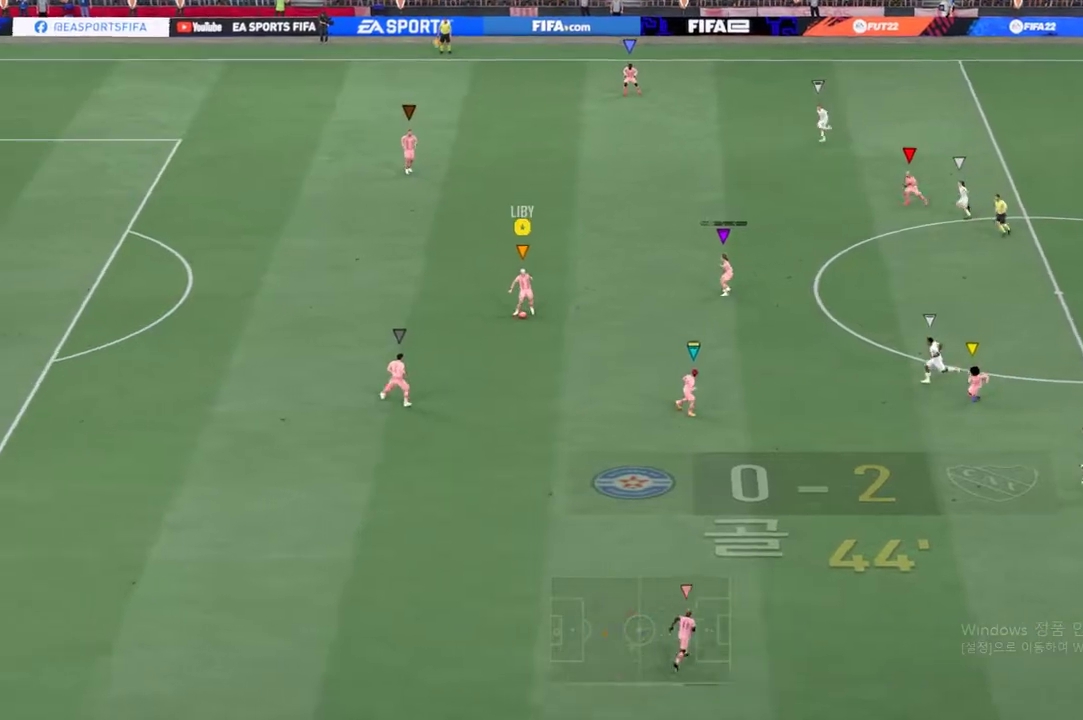
{"buttons": [], "left_stick": "center", "right_stick": "center", "events": []}
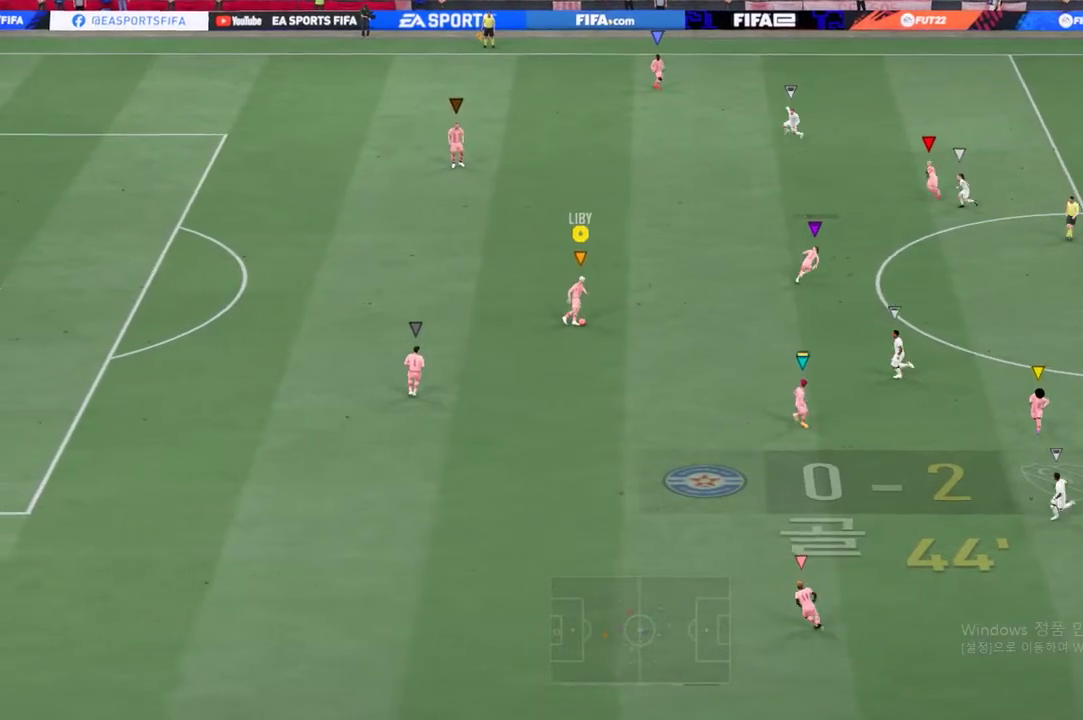
{"buttons": [], "left_stick": "up-left", "right_stick": "center", "events": [[402, "left_stick", "up-left"]]}
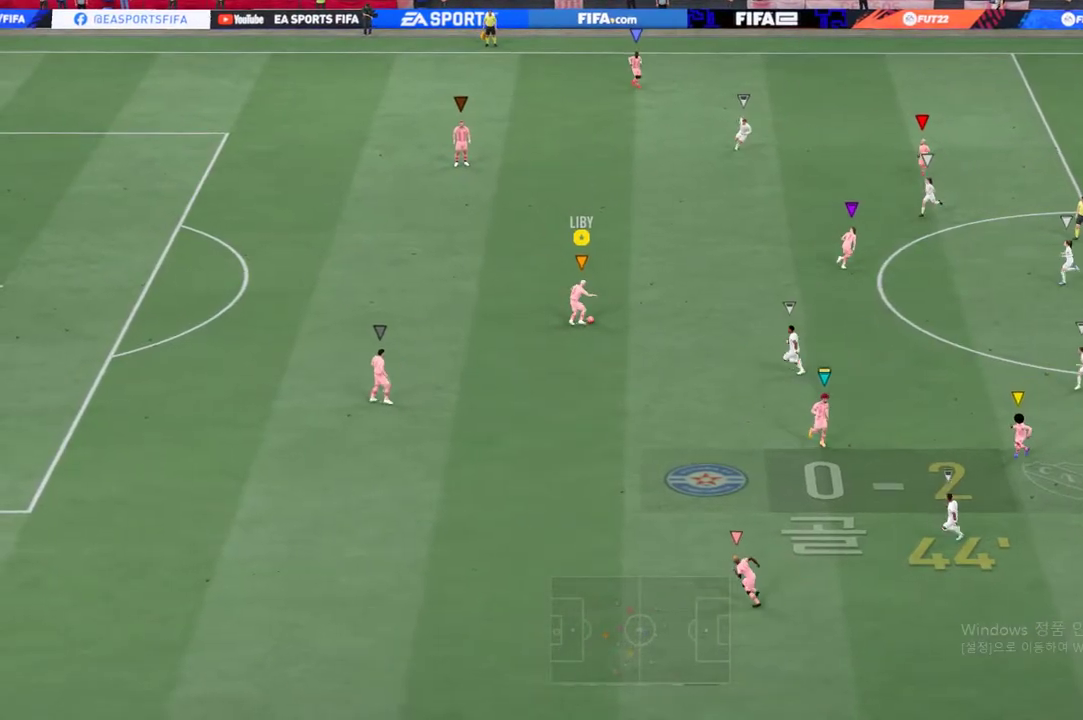
{"buttons": [], "left_stick": "up", "right_stick": "center", "events": [[502, "left_stick", "up"]]}
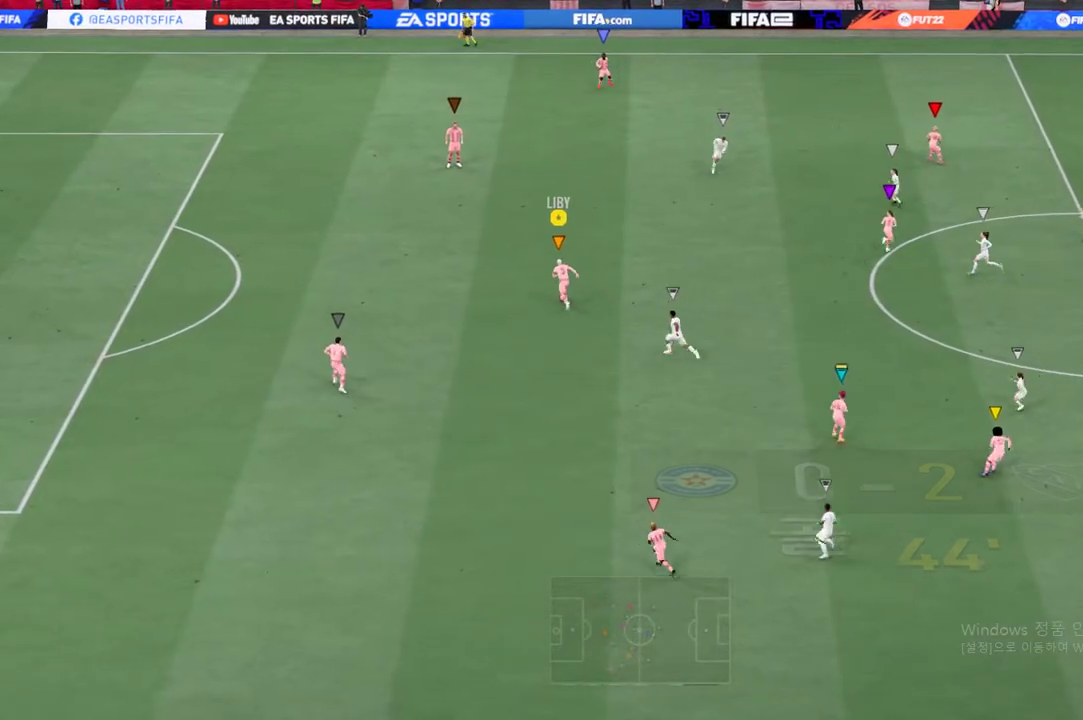
{"buttons": [], "left_stick": "up", "right_stick": "center", "events": []}
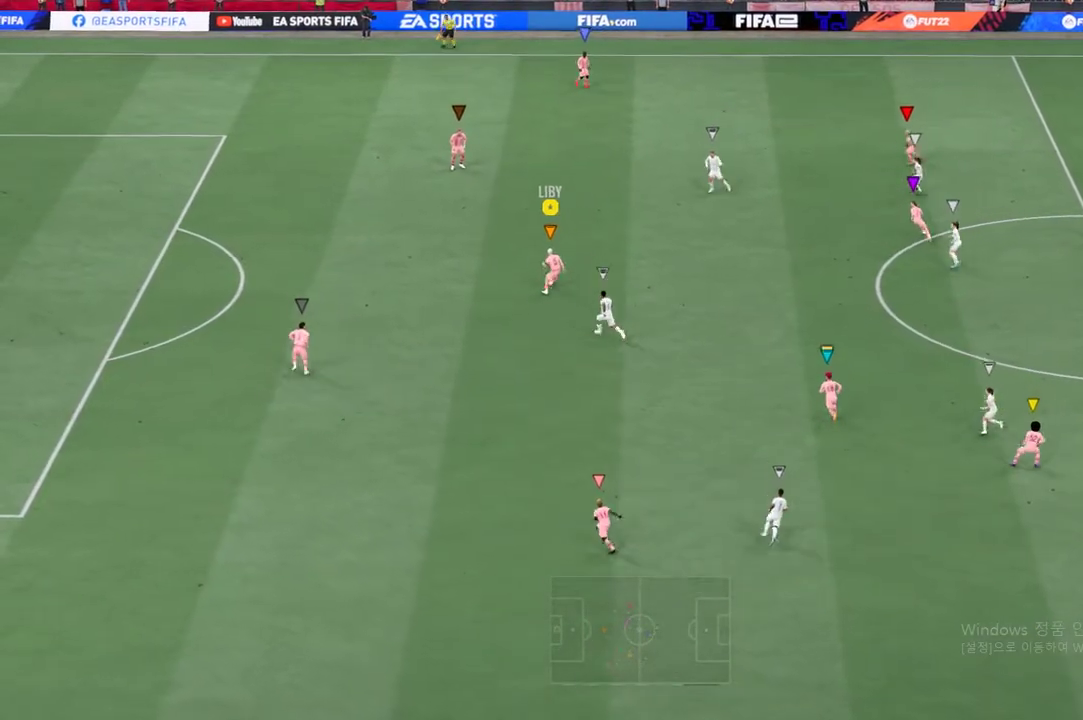
{"buttons": ["A"], "left_stick": "up-left", "right_stick": "center", "events": [[385, "left_stick", "up-left"], [502, "A", "down"]]}
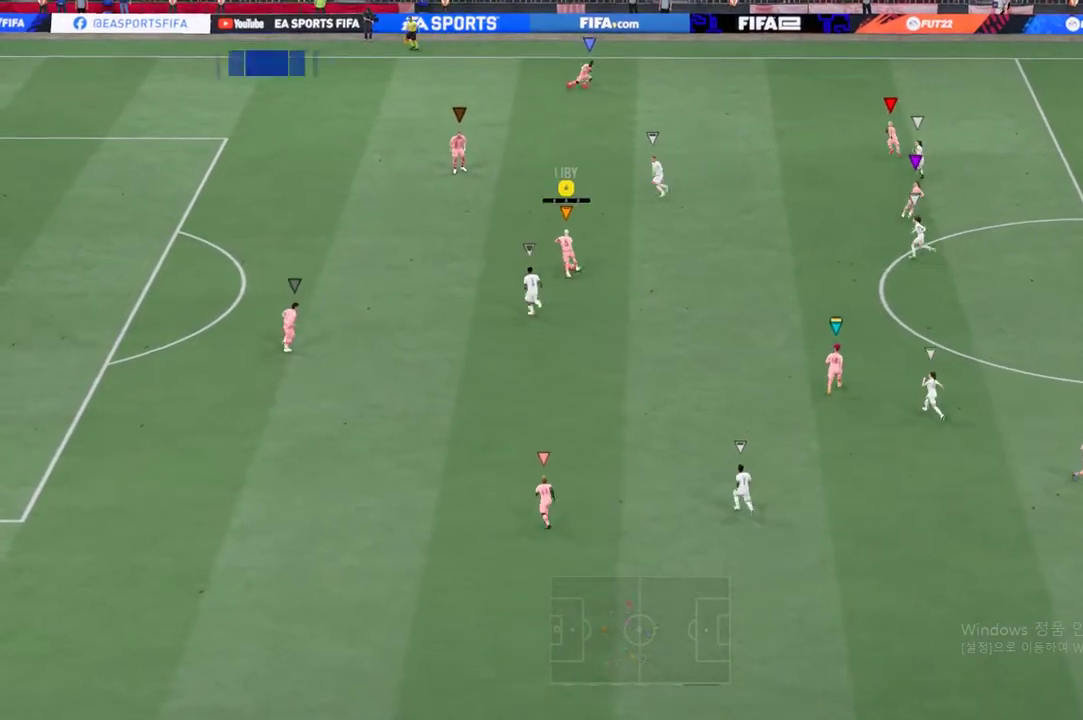
{"buttons": [], "left_stick": "up-left", "right_stick": "center", "events": [[318, "A", "up"]]}
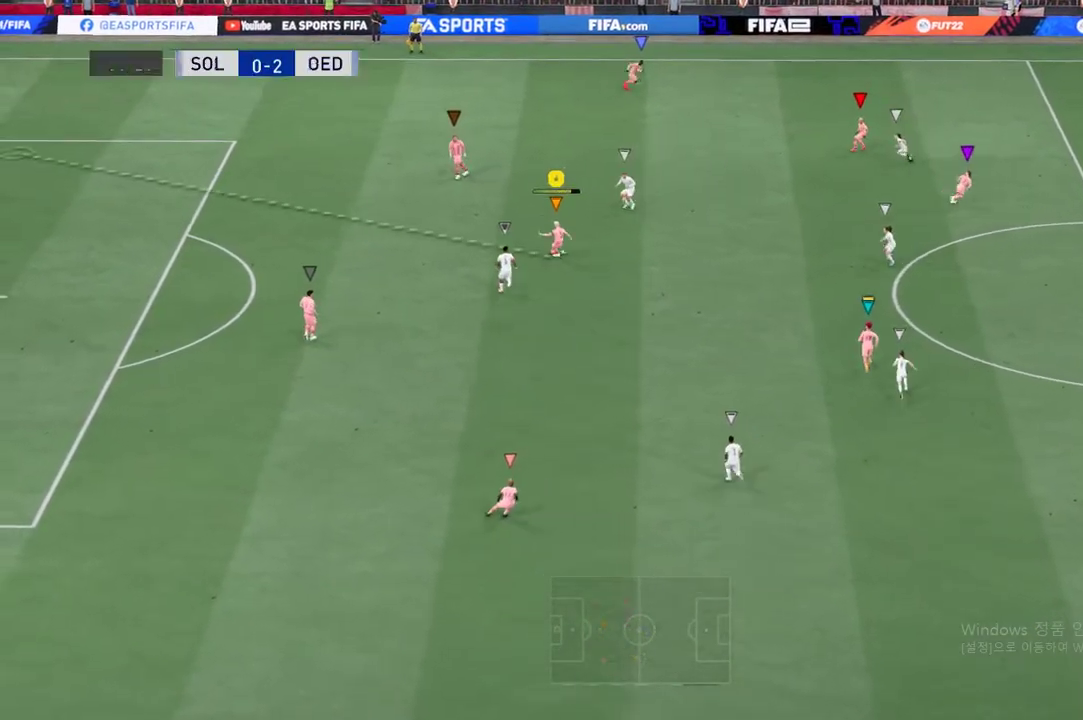
{"buttons": [], "left_stick": "center", "right_stick": "center", "events": [[251, "left_stick", "center"]]}
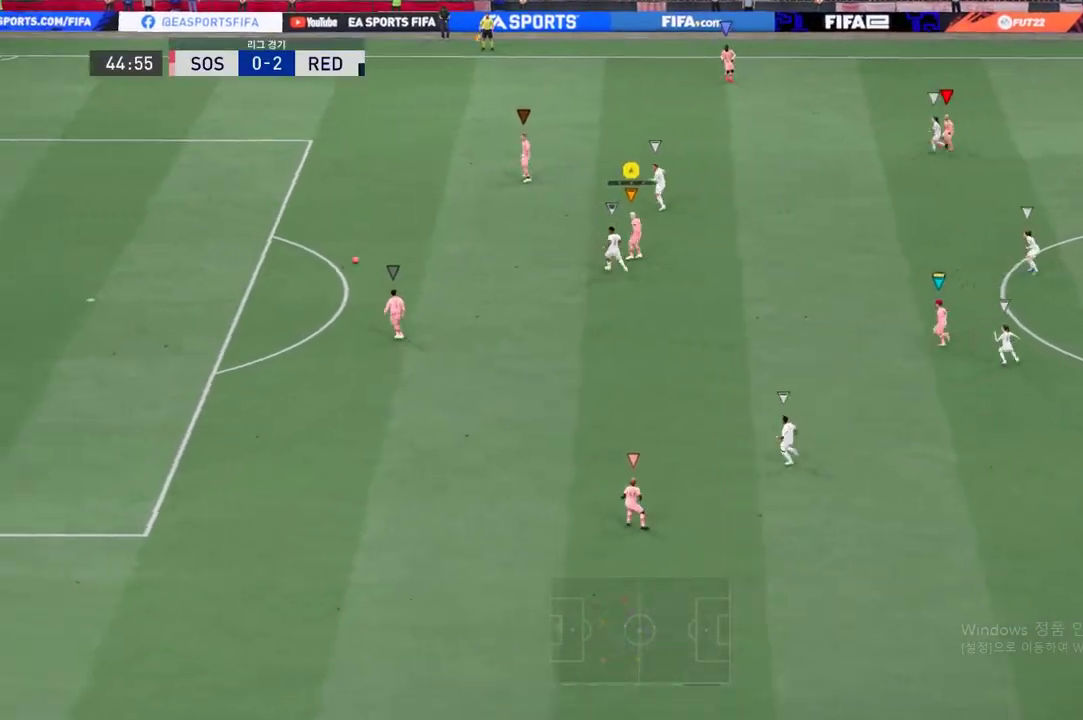
{"buttons": [], "left_stick": "down", "right_stick": "center", "events": [[100, "left_stick", "down"]]}
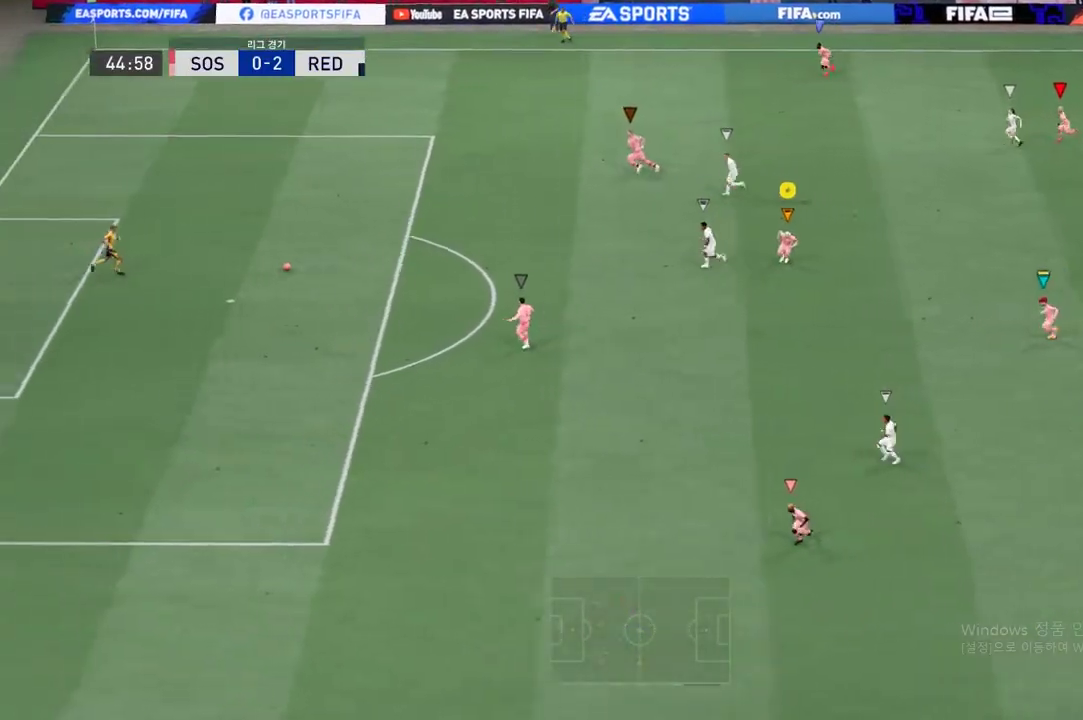
{"buttons": [], "left_stick": "down-left", "right_stick": "center", "events": [[184, "left_stick", "down-left"]]}
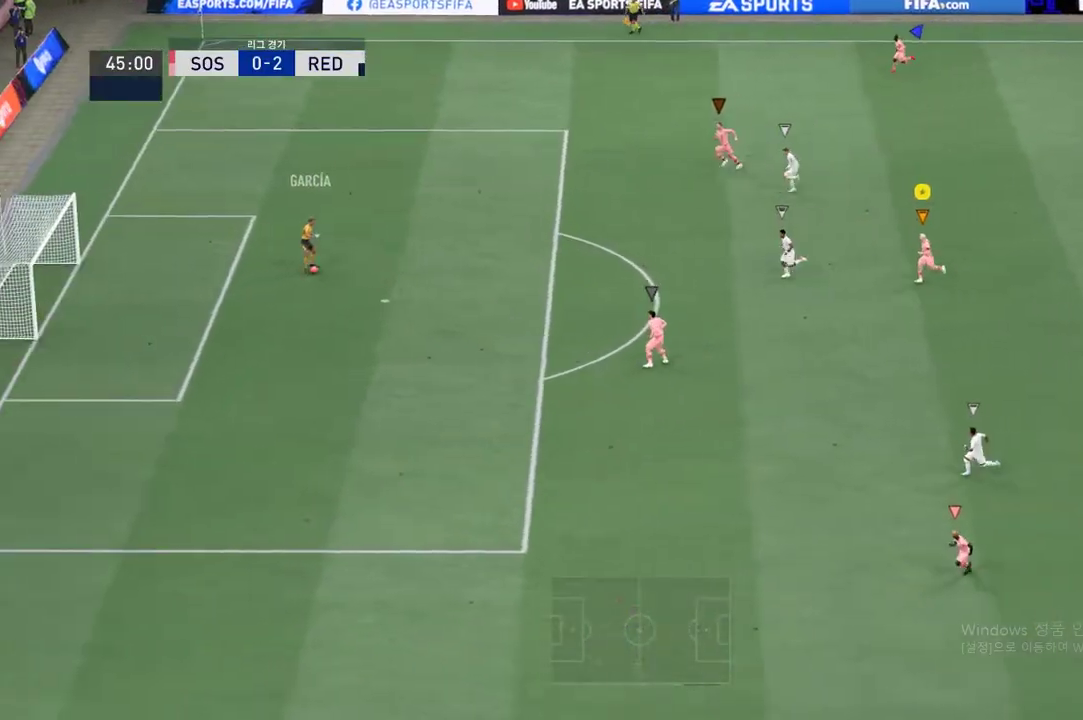
{"buttons": [], "left_stick": "left", "right_stick": "center", "events": [[101, "left_stick", "center"], [318, "left_stick", "left"]]}
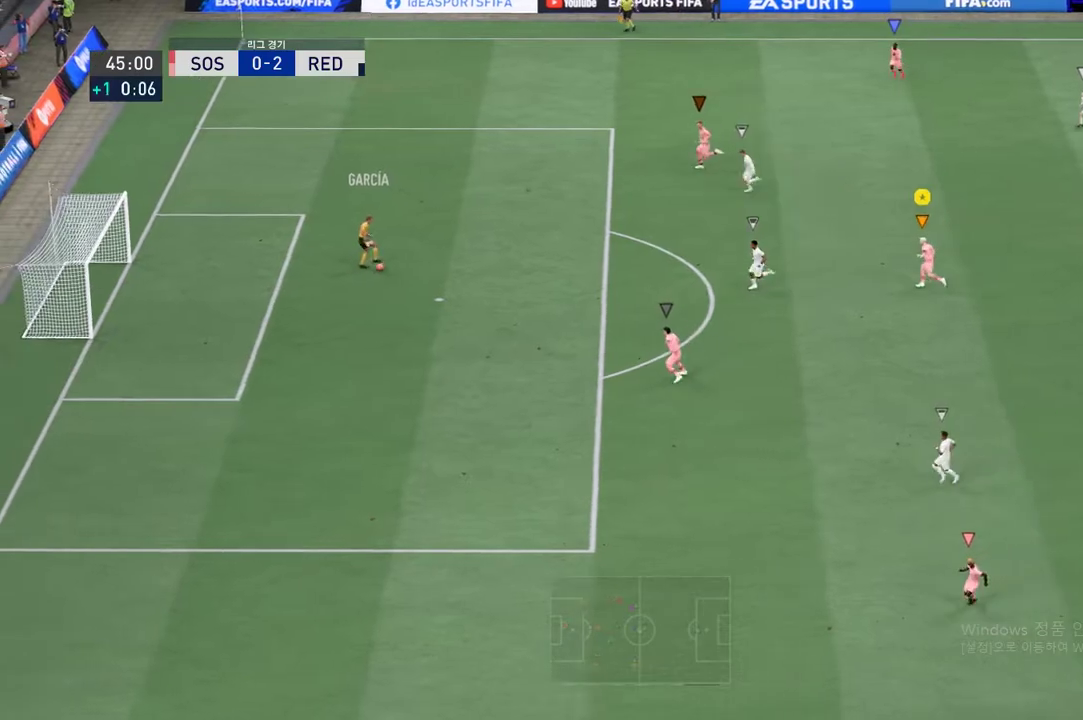
{"buttons": [], "left_stick": "up-left", "right_stick": "center", "events": [[34, "left_stick", "up-left"]]}
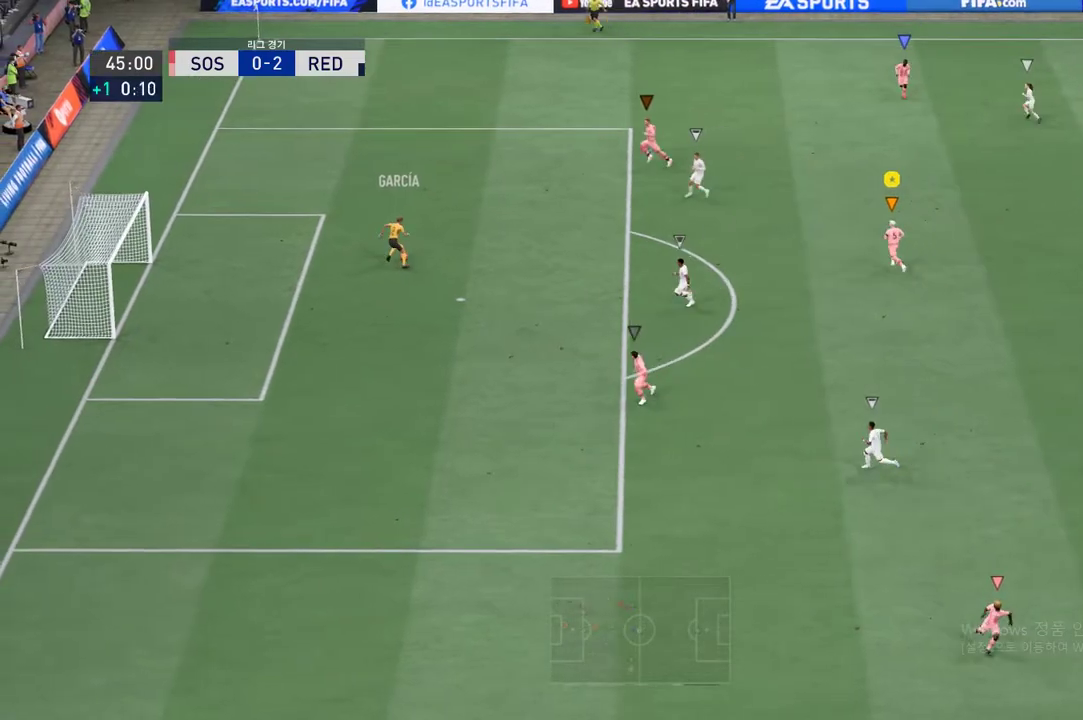
{"buttons": [], "left_stick": "center", "right_stick": "center"}
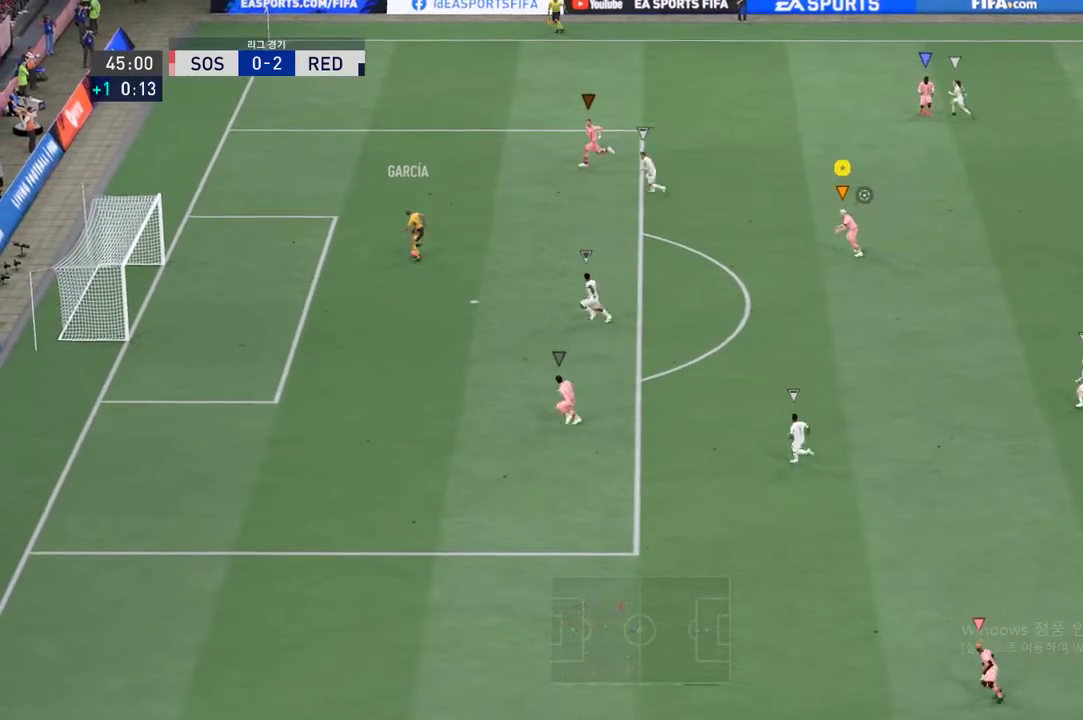
{"buttons": [], "left_stick": "center", "right_stick": "center", "events": []}
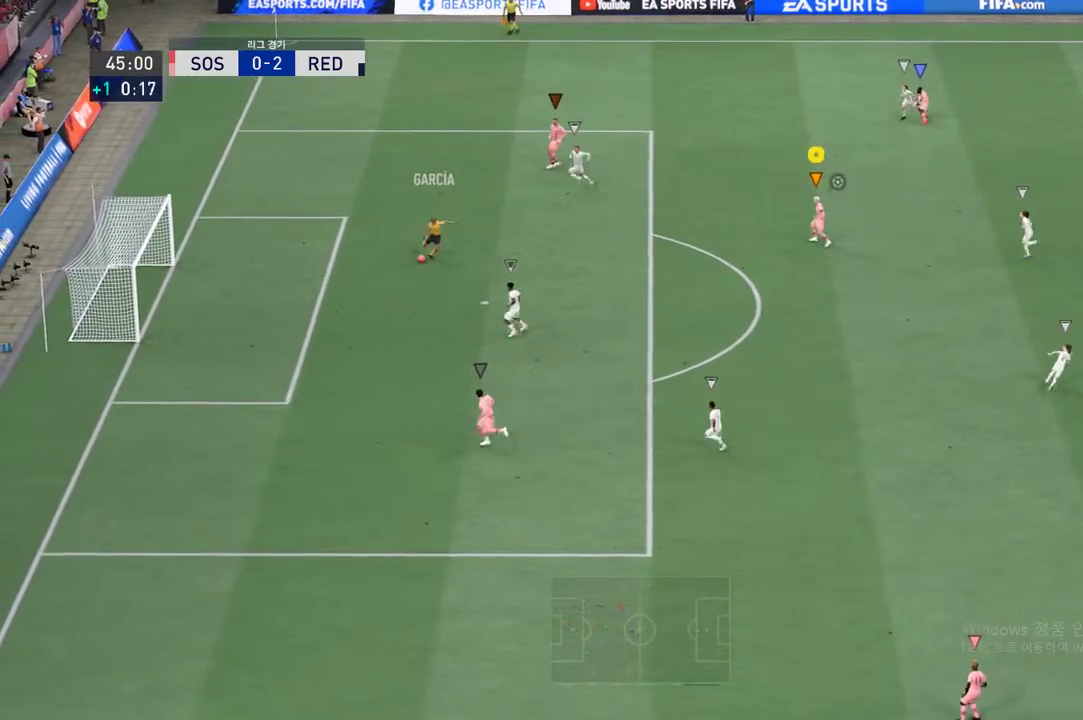
{"buttons": [], "left_stick": "center", "right_stick": "center", "events": []}
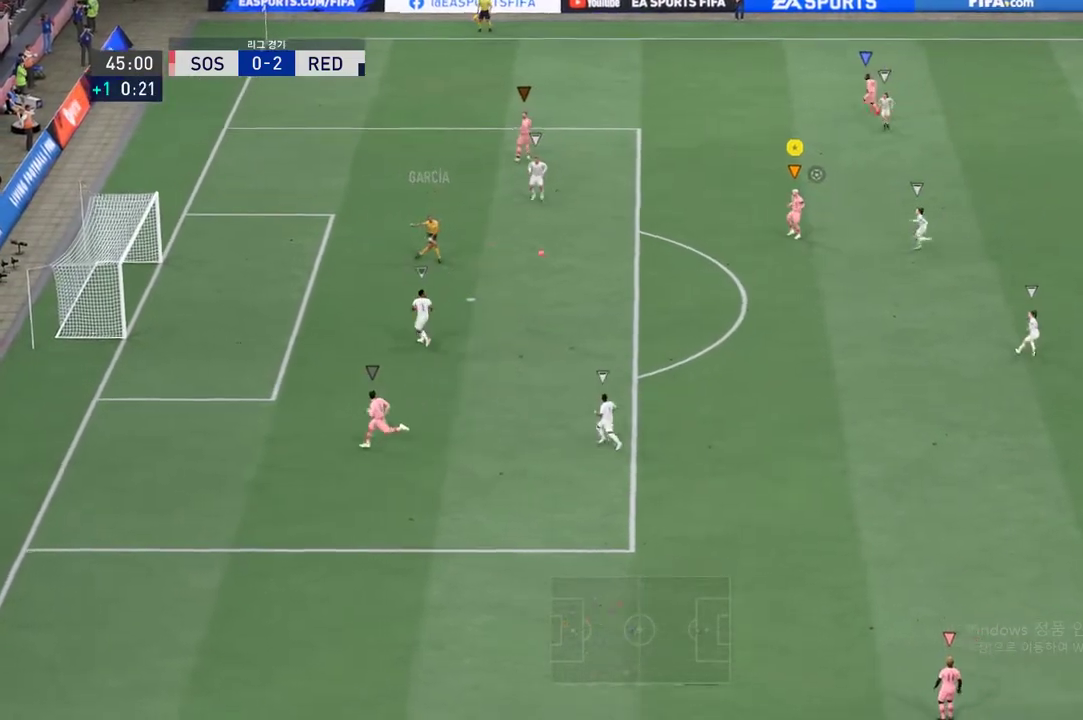
{"buttons": [], "left_stick": "down-right", "right_stick": "center", "events": [[485, "left_stick", "down-right"]]}
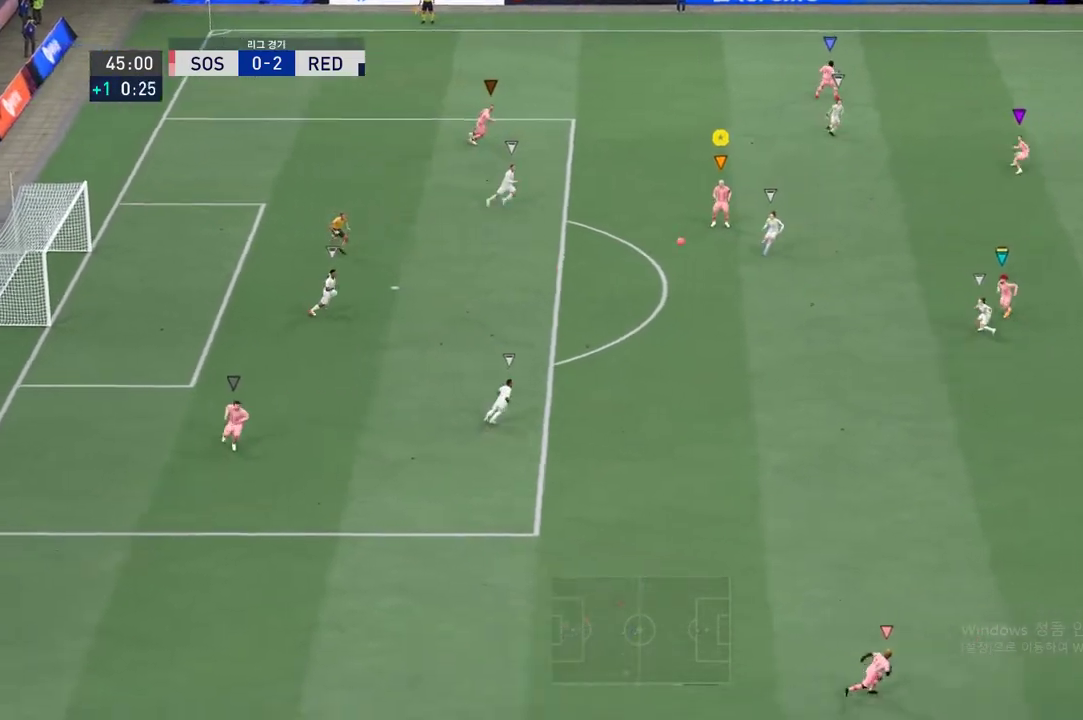
{"buttons": ["R2"], "left_stick": "down-right", "right_stick": "center", "events": [[503, "R2", "down"]]}
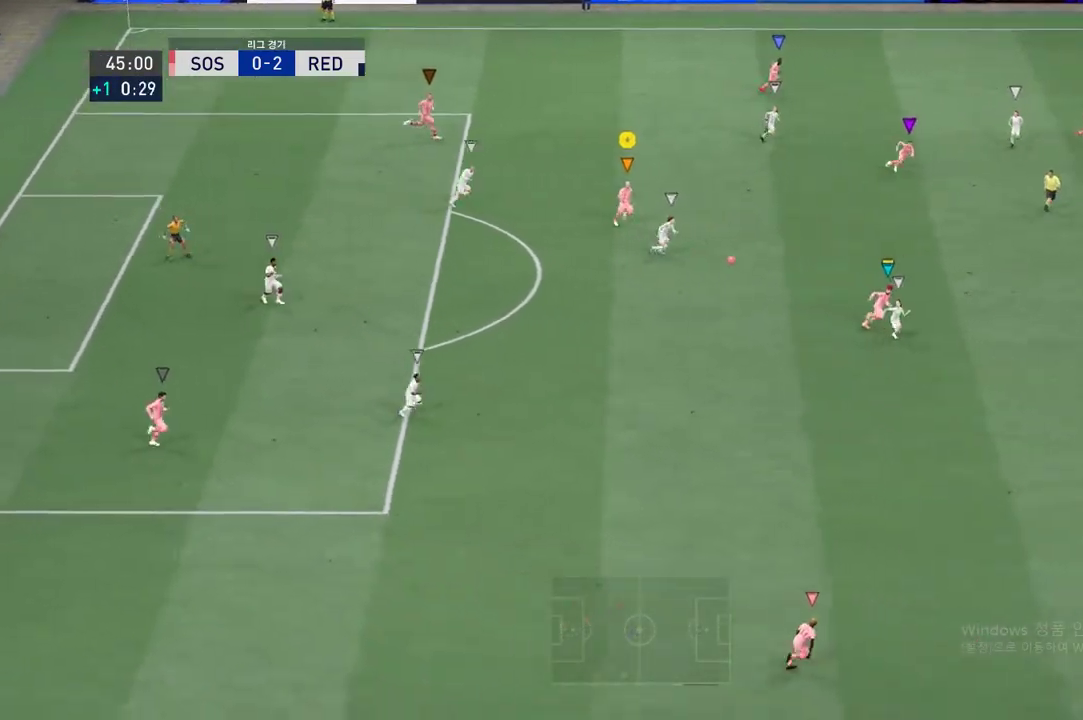
{"buttons": ["R2"], "left_stick": "down-right", "right_stick": "center", "events": []}
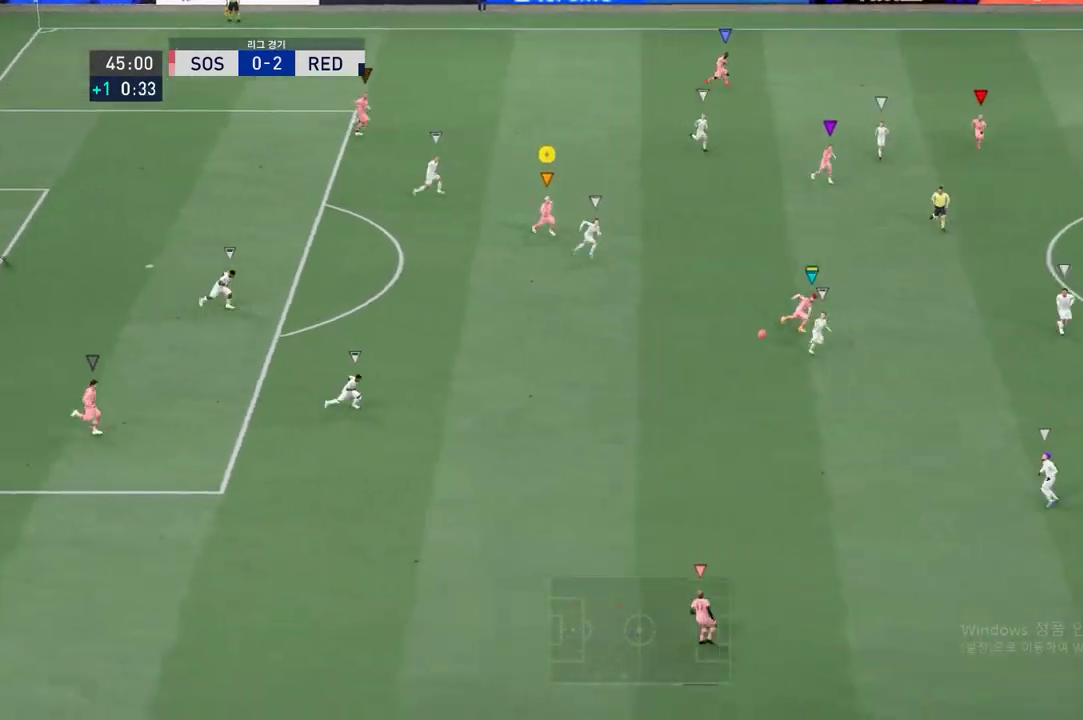
{"buttons": ["R2"], "left_stick": "down-right", "right_stick": "center", "events": []}